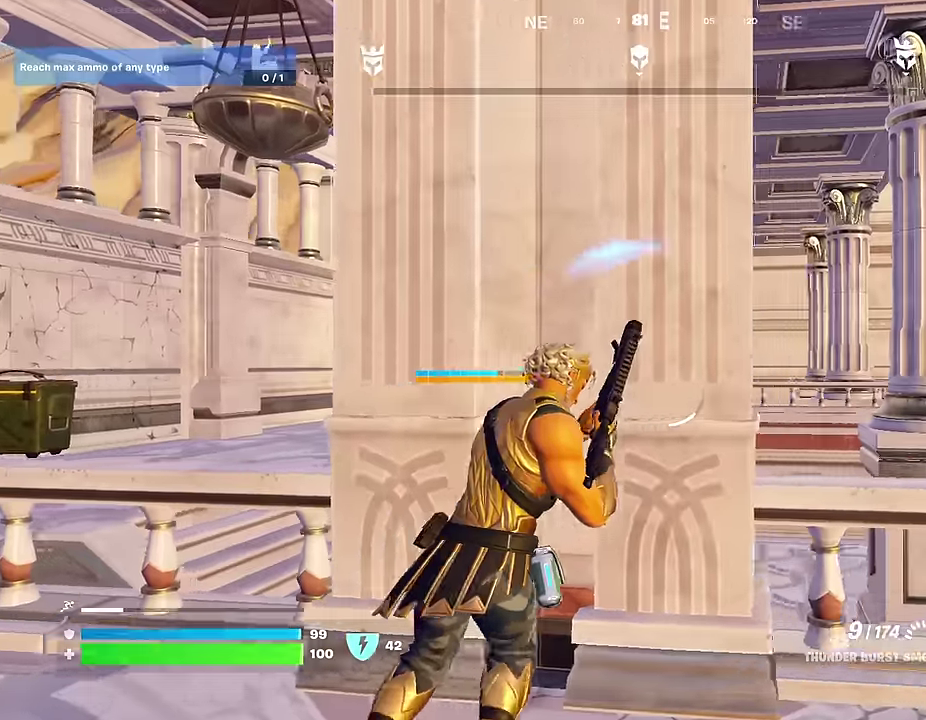
Gameplay with a controller (PlayStation layout); each line is a JSON object with the inputs held at the frame after it (dt_ms = milliseconds from this image to that frame). "events" lists button and stick changes between this image and that frame as [ms after this image, input, new state], when the widget could be followed in between. This document gives stick clicks only as held states, not as events.
{"dt_ms": 600, "buttons": [], "left_stick": "right", "right_stick": "left", "events": [[33, "right_stick", "left"], [150, "right_stick", "center"], [200, "left_stick", "center"], [483, "left_stick", "right"], [550, "right_stick", "left"]]}
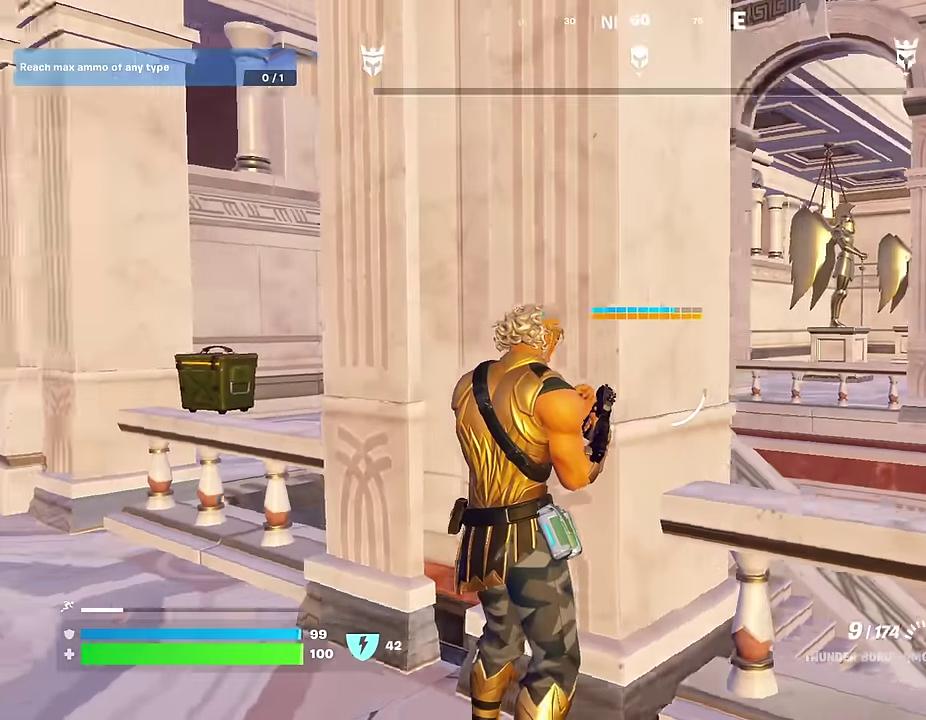
{"dt_ms": 300, "buttons": [], "left_stick": "up-left", "right_stick": "center", "events": [[67, "right_stick", "center"], [200, "right_stick", "left"], [217, "left_stick", "left"], [267, "left_stick", "up-left"], [300, "right_stick", "center"]]}
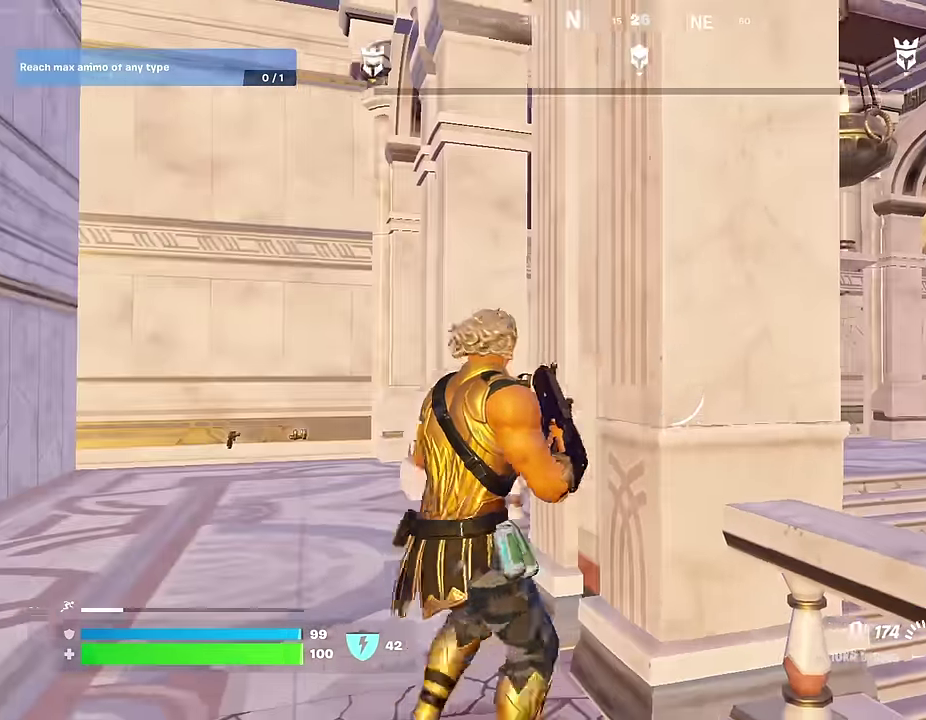
{"dt_ms": 700, "buttons": [], "left_stick": "up-left", "right_stick": "center", "events": [[133, "right_stick", "right"], [267, "right_stick", "center"]]}
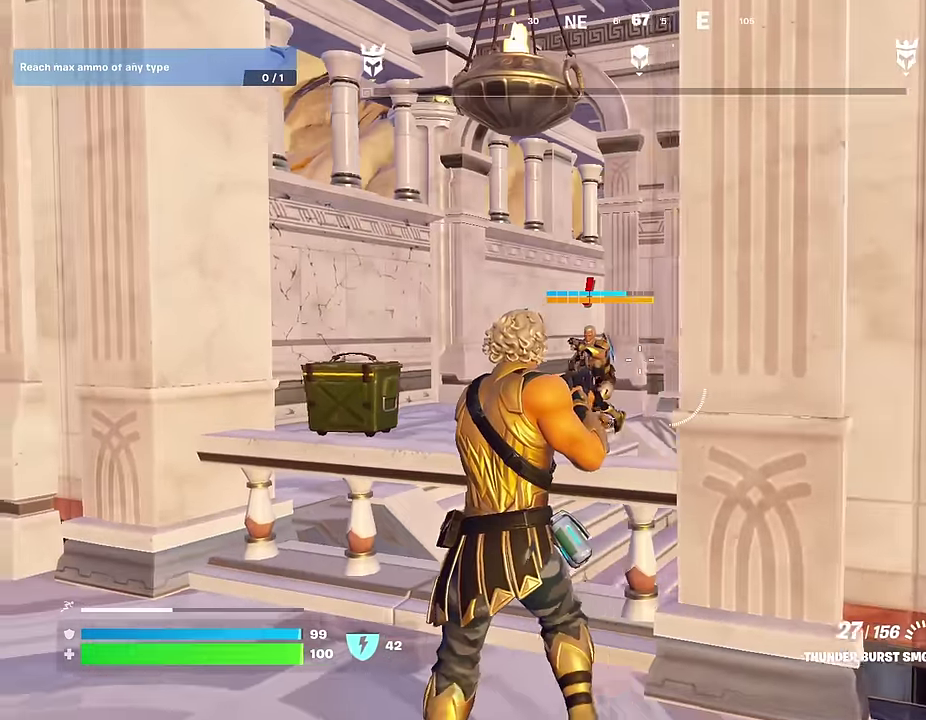
{"dt_ms": 300, "buttons": ["L2", "R2"], "left_stick": "center", "right_stick": "left", "events": [[33, "L2", "down"], [100, "right_stick", "up-left"], [167, "R2", "down"], [200, "right_stick", "down-left"], [250, "right_stick", "left"], [300, "left_stick", "center"]]}
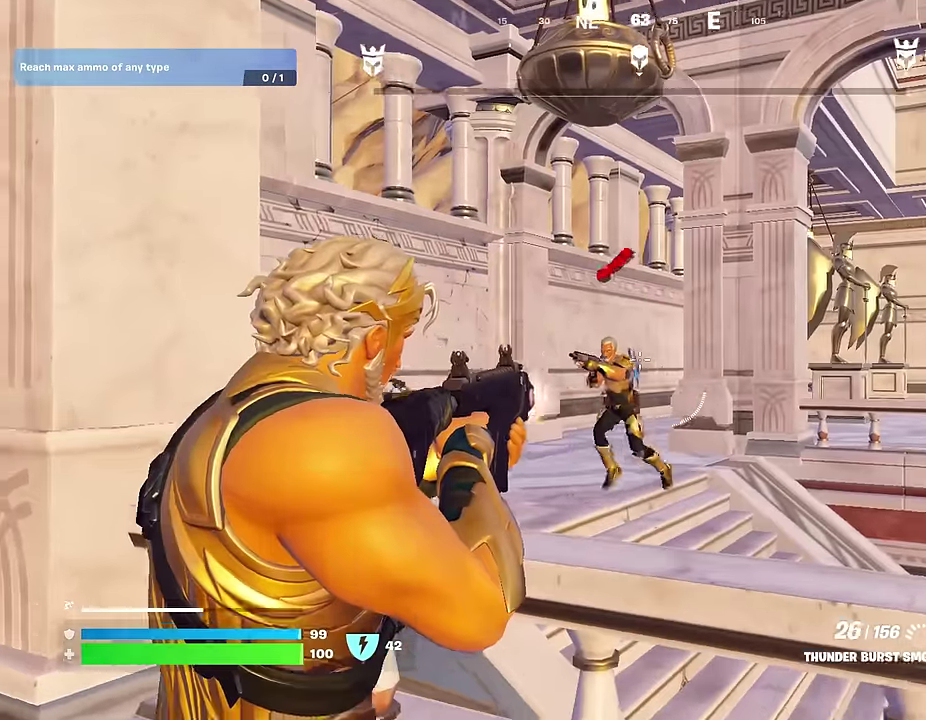
{"dt_ms": 700, "buttons": ["L3"], "left_stick": "up-left", "right_stick": "left"}
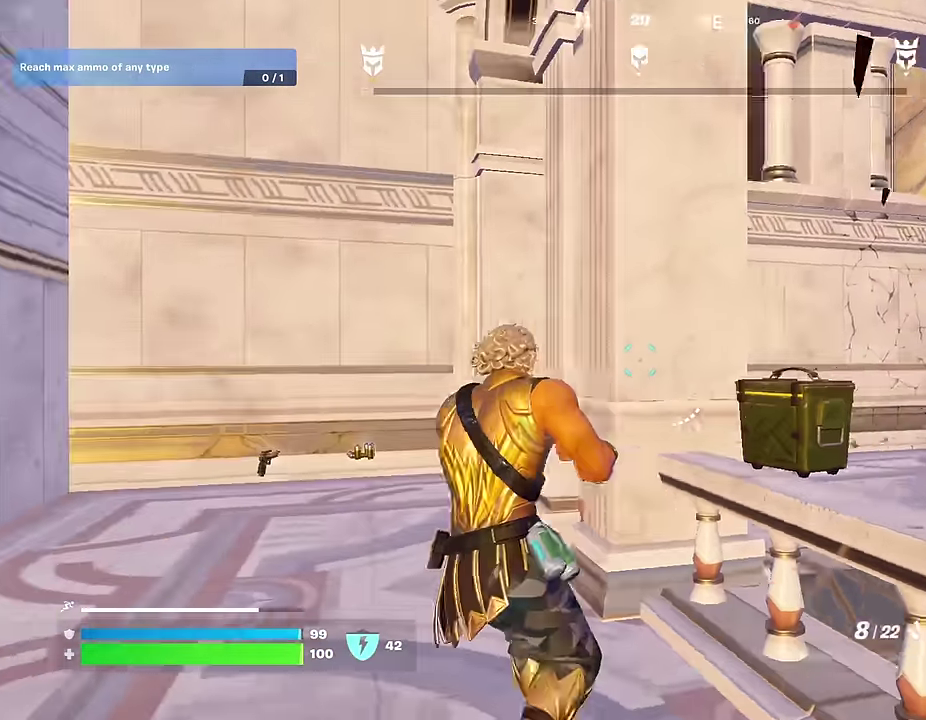
{"dt_ms": 300, "buttons": [], "left_stick": "up-left", "right_stick": "right"}
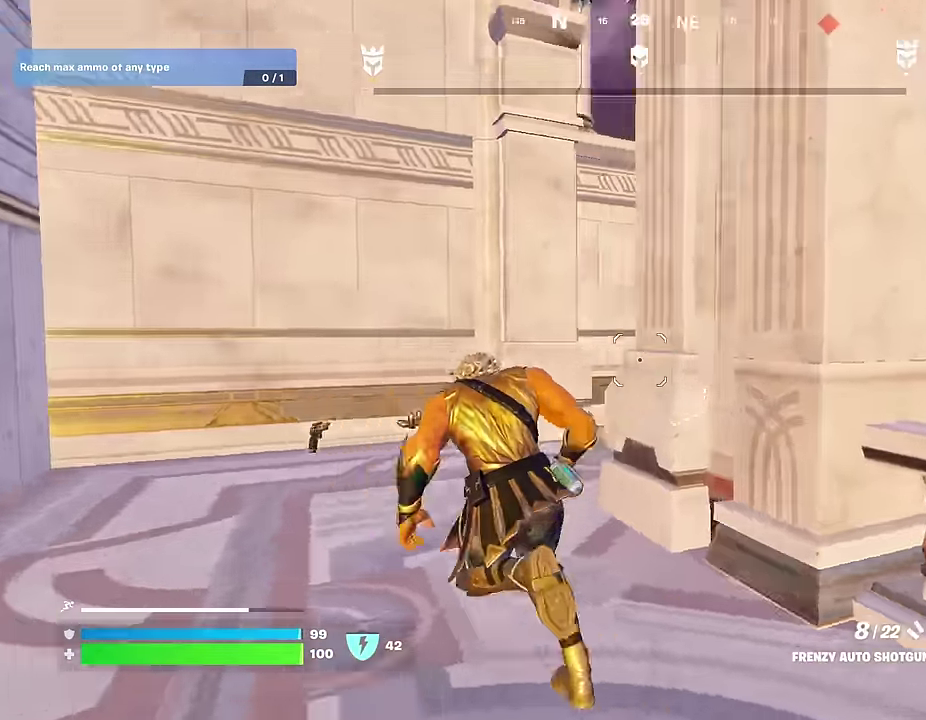
{"dt_ms": 700, "buttons": ["L2"], "left_stick": "up", "right_stick": "right", "events": [[233, "right_stick", "center"], [500, "L2", "down"], [700, "left_stick", "up"], [700, "right_stick", "right"]]}
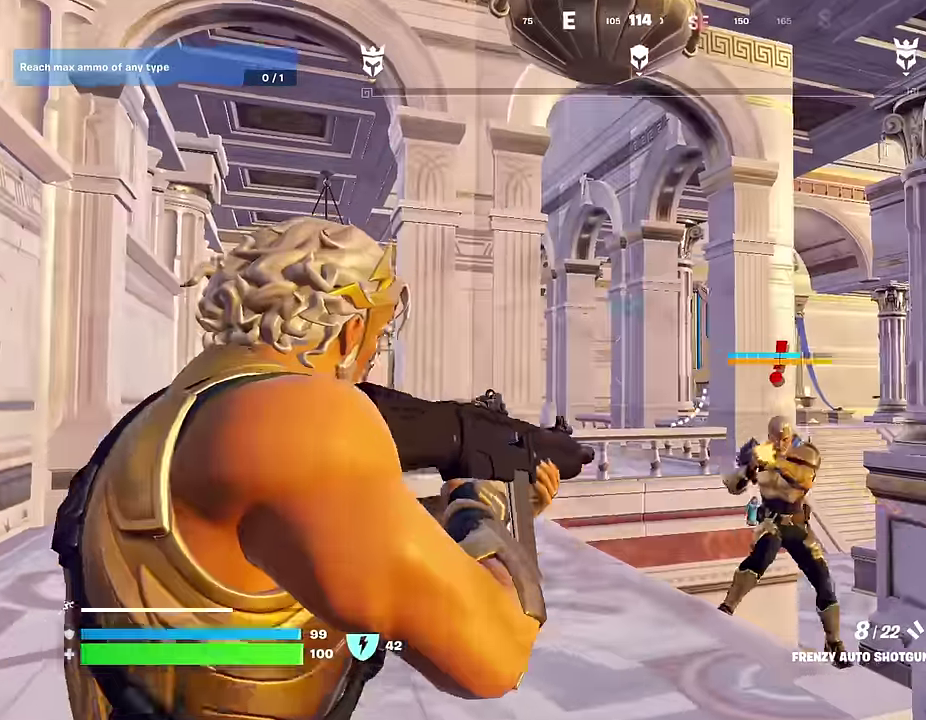
{"dt_ms": 300, "buttons": ["R2"], "left_stick": "up", "right_stick": "down-right", "events": [[67, "right_stick", "down-right"], [100, "L2", "up"], [300, "R2", "down"]]}
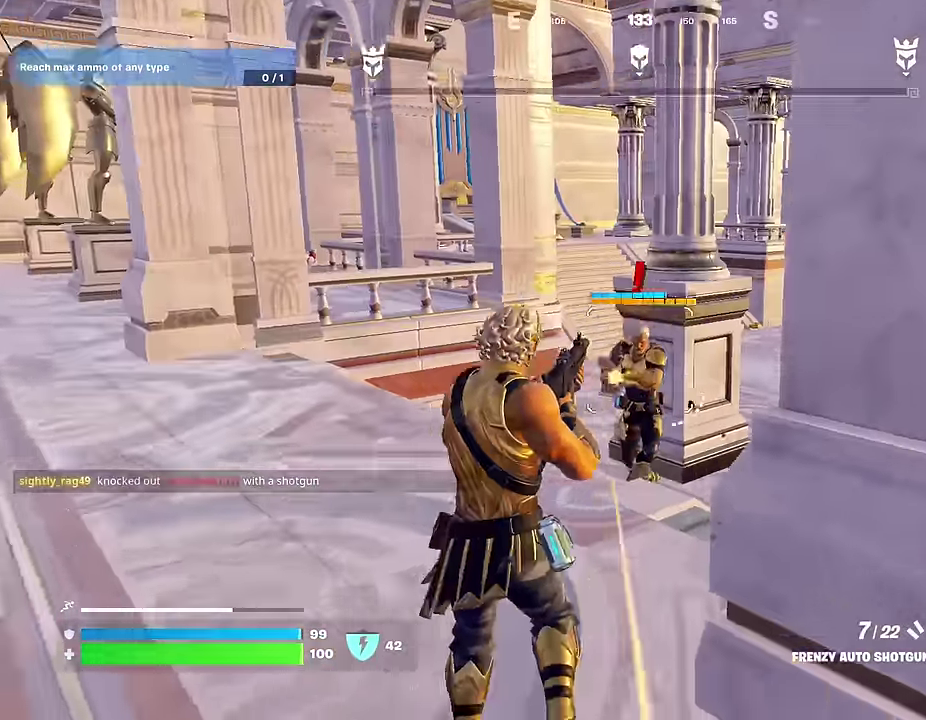
{"dt_ms": 900, "buttons": ["R2"], "left_stick": "up", "right_stick": "up", "events": [[33, "right_stick", "center"], [83, "R2", "up"], [200, "right_stick", "down-right"], [317, "right_stick", "down"], [400, "R2", "down"], [433, "right_stick", "center"], [533, "R2", "up"], [717, "right_stick", "down"], [817, "R2", "down"], [867, "right_stick", "up"]]}
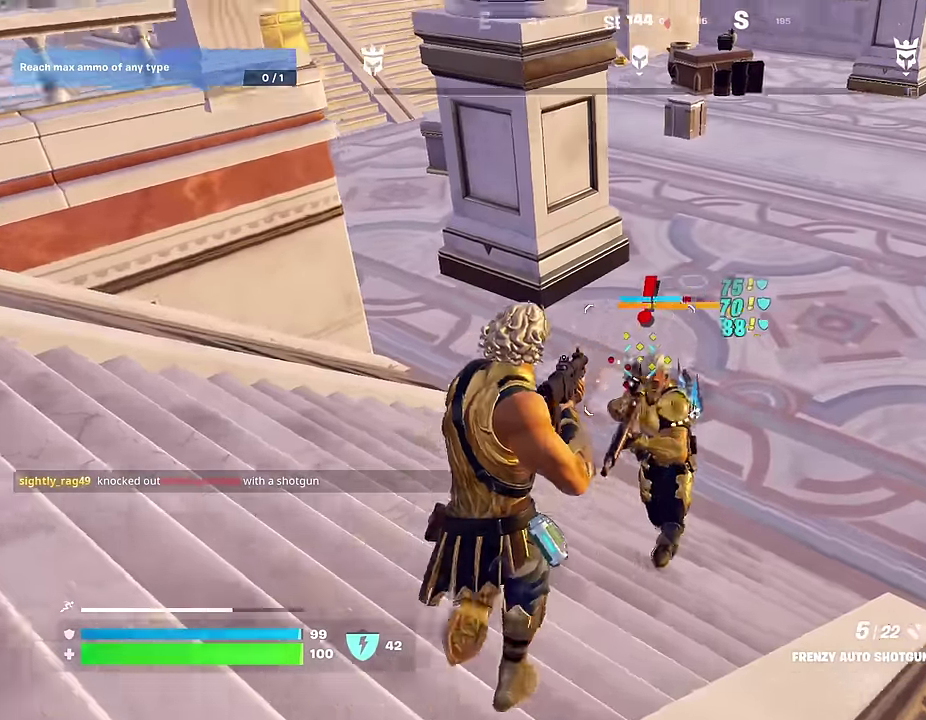
{"dt_ms": 300, "buttons": ["R2"], "left_stick": "up", "right_stick": "down-right"}
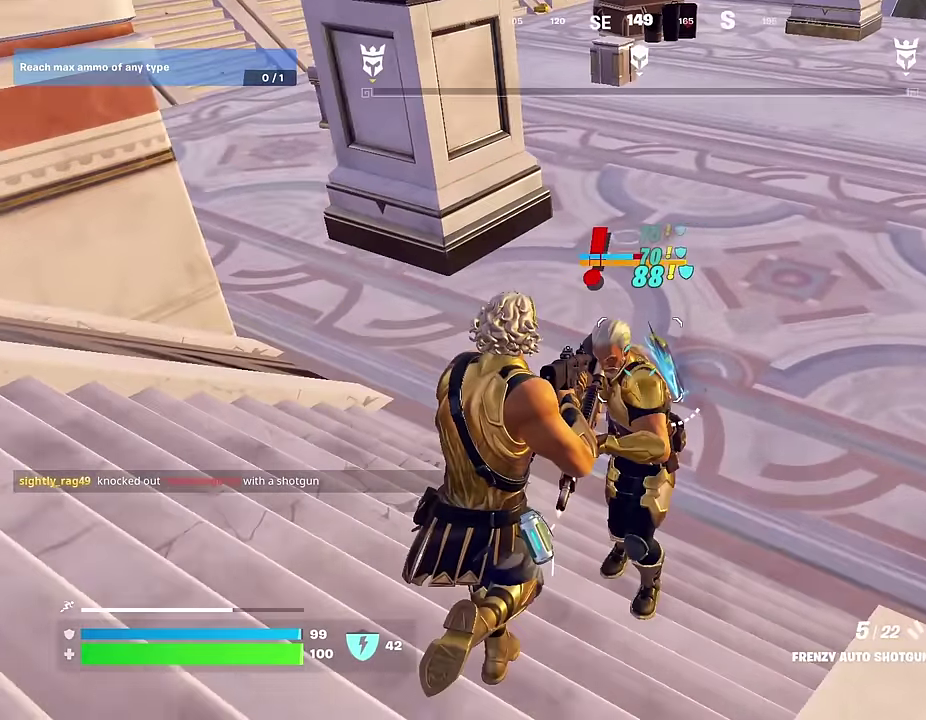
{"dt_ms": 700, "buttons": ["R2"], "left_stick": "center", "right_stick": "up-left"}
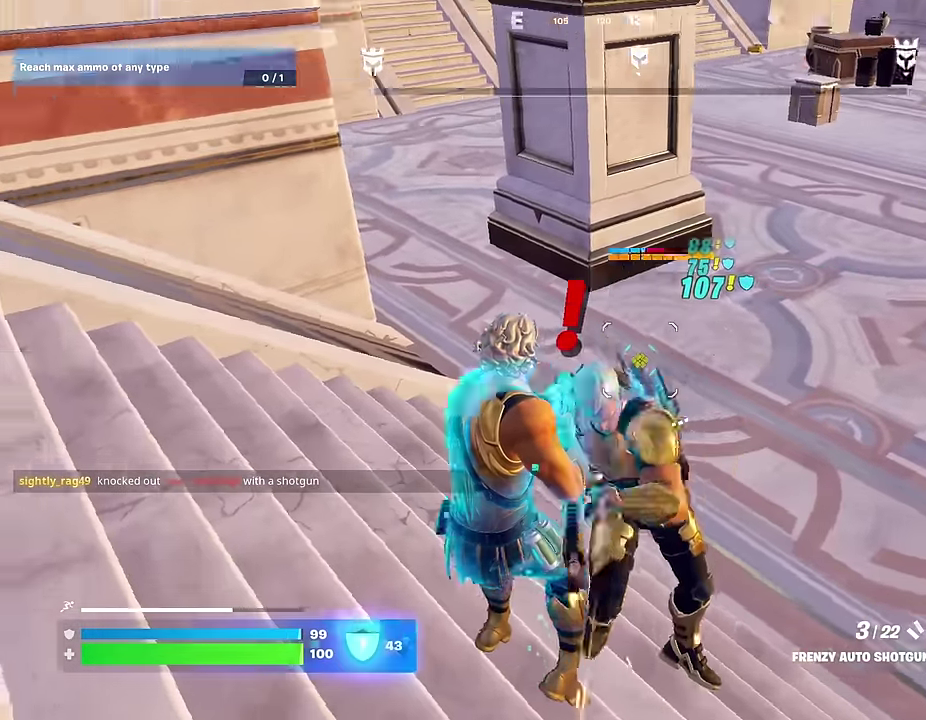
{"dt_ms": 300, "buttons": ["R2"], "left_stick": "center", "right_stick": "center", "events": [[83, "right_stick", "down"], [233, "right_stick", "center"]]}
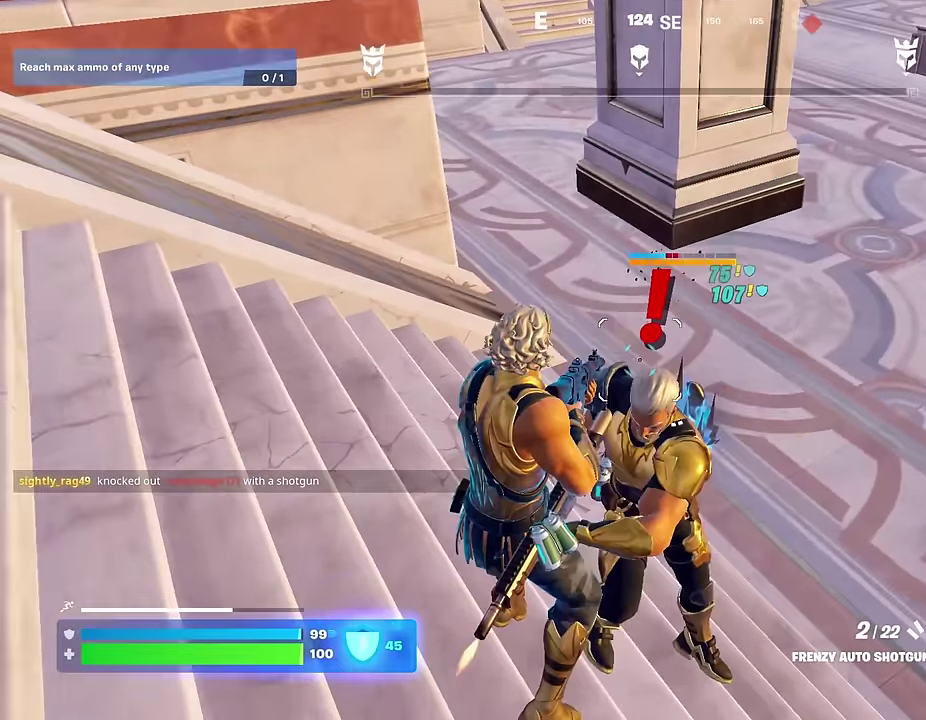
{"dt_ms": 500, "buttons": ["R2"], "left_stick": "center", "right_stick": "down-right", "events": [[200, "right_stick", "up-right"], [283, "right_stick", "center"], [467, "right_stick", "down-right"]]}